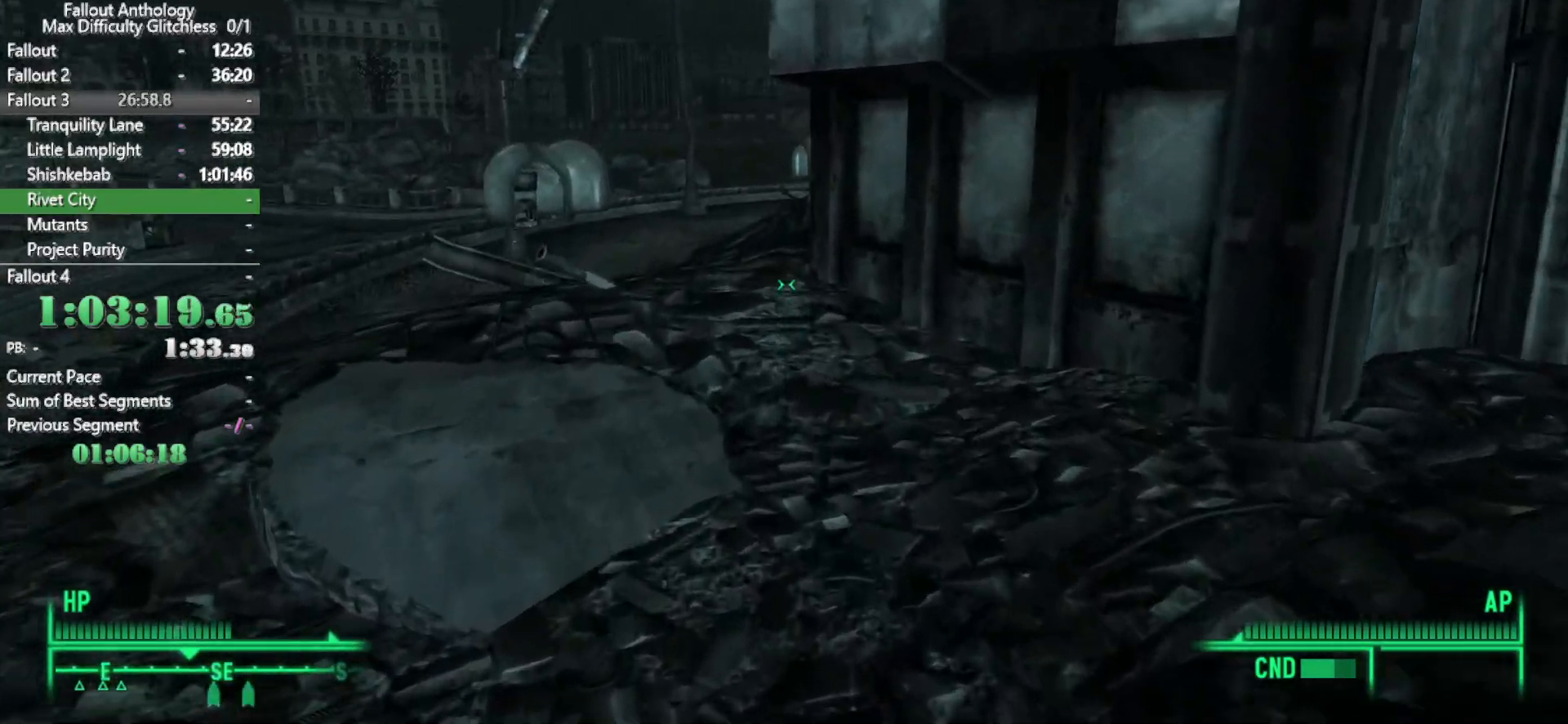
Gameplay with keyboard and mouse; each line is a JSON object with the keys and mouse buttons held at the frame after it. "events" lists presses ("down") and releases ("up") of "1", "2", "3", "4", "5", "a", "alt", "c", "caps_lock", "ctrl", "d", "down", "e", "f", "g", "left", "q", "r", "return", "right", "s", "shift", "space", "t", "tab", "up", "v", "w", "x", "z", "mouse_left", "mouse_right", "mouse_mb4", "mouse_mb5", "mouse_wheel_up" and "mouse_wheel_down" between this image and that frame as [ms after this image, input, new state], when the widget could be followed in between. "mouse_left", "mouse_right", "mouse_mb4", "mouse_mb5", "mouse_wheel_up", "mouse_wheel_down" = the "left", "right", "mb4", "mb5", "wheel_up", "wheel_down" buttons of the "mouse" list. No other keys are recorded. Not read: mouse_move.
{"keys": [], "mouse": [], "events": [[467, "w", "up"]]}
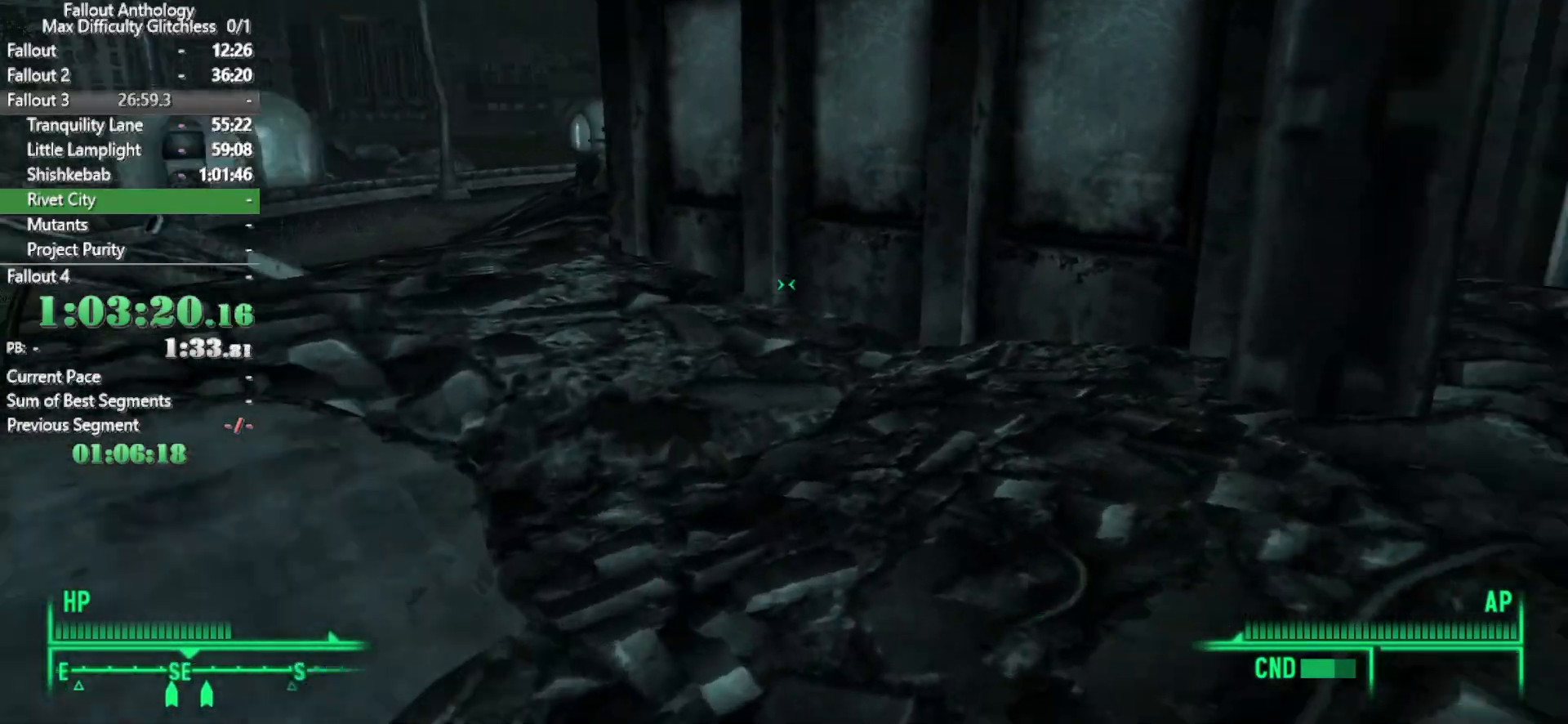
{"keys": ["w"], "mouse": [], "events": [[17, "mouse_right", "down"], [67, "mouse_right", "up"], [100, "w", "down"]]}
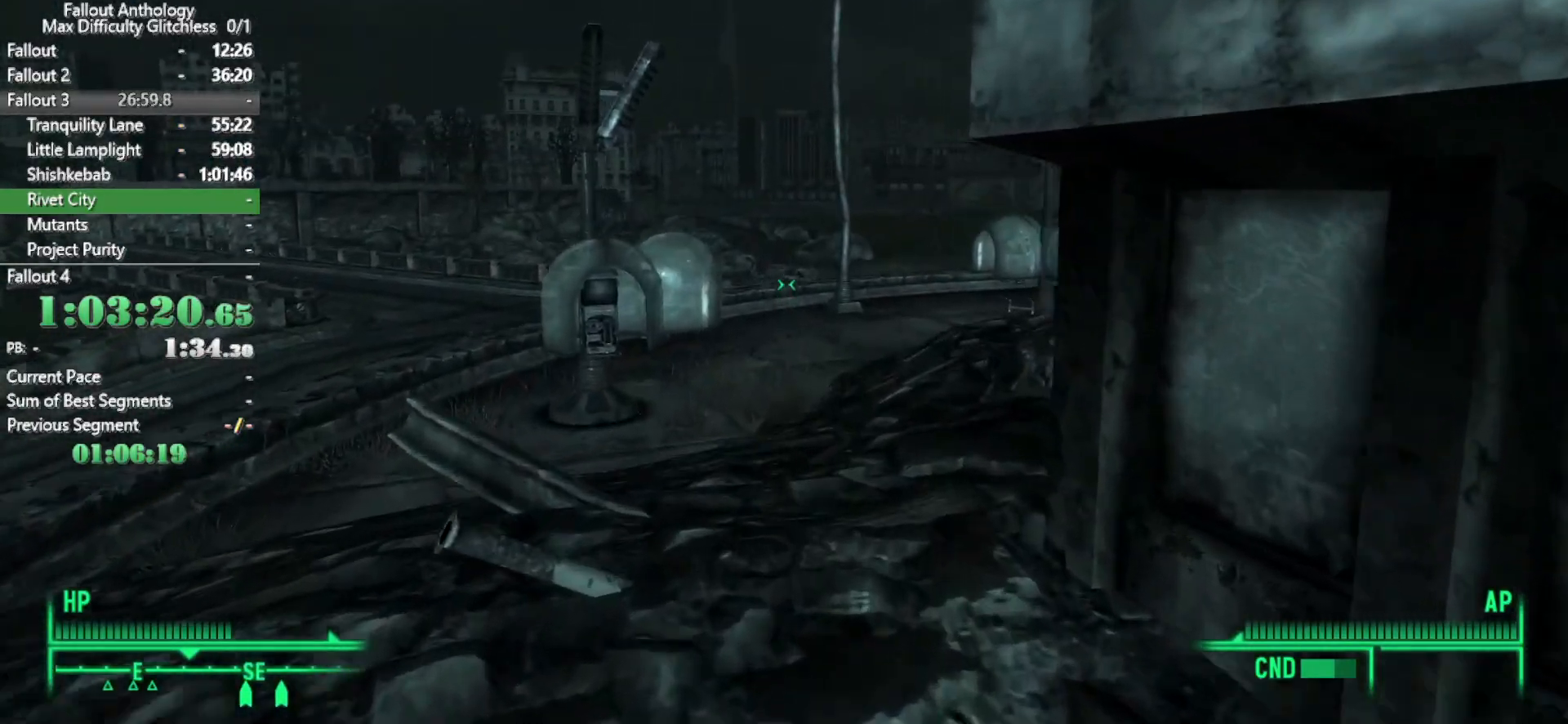
{"keys": ["w"], "mouse": [], "events": [[400, "mouse_right", "down"], [400, "w", "up"], [500, "mouse_right", "up"], [500, "w", "down"]]}
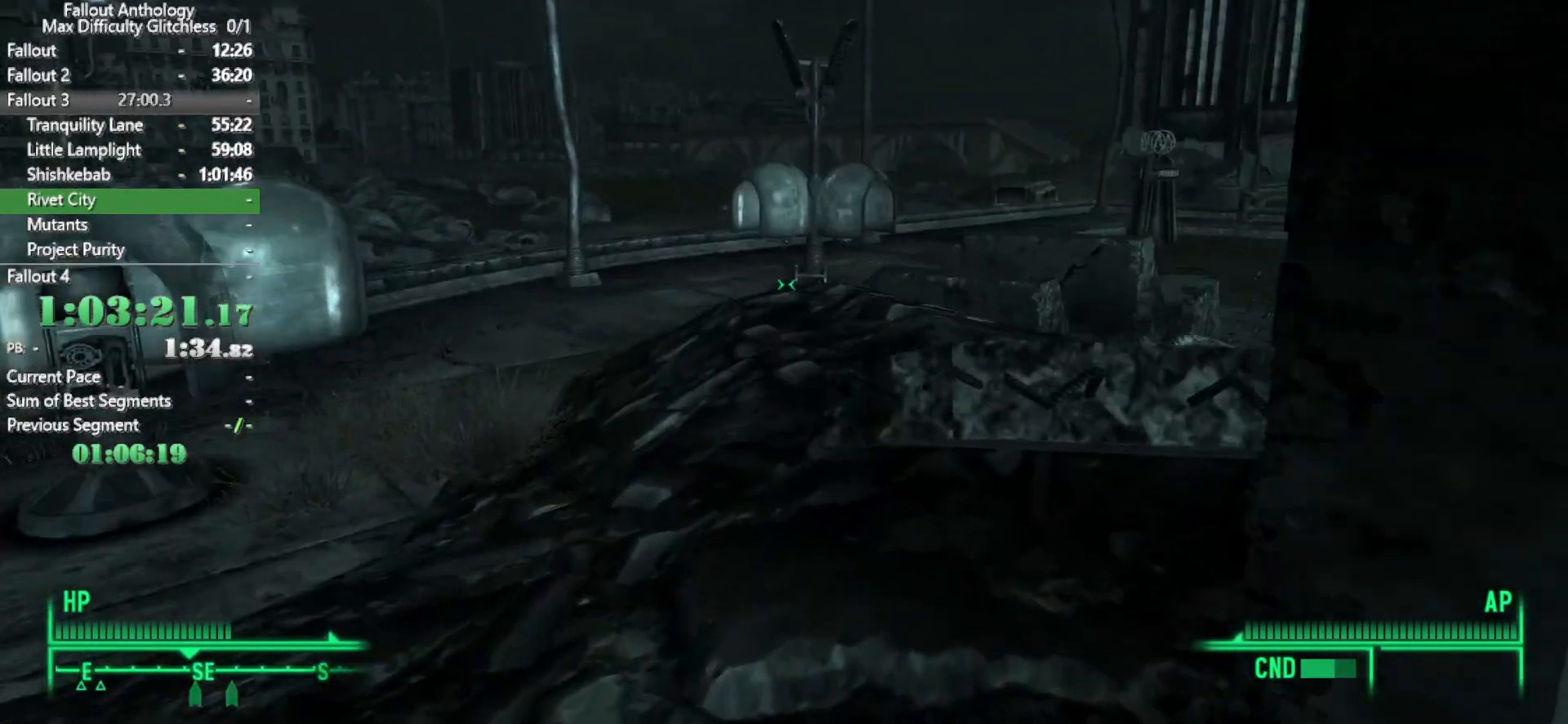
{"keys": ["w"], "mouse": [], "events": []}
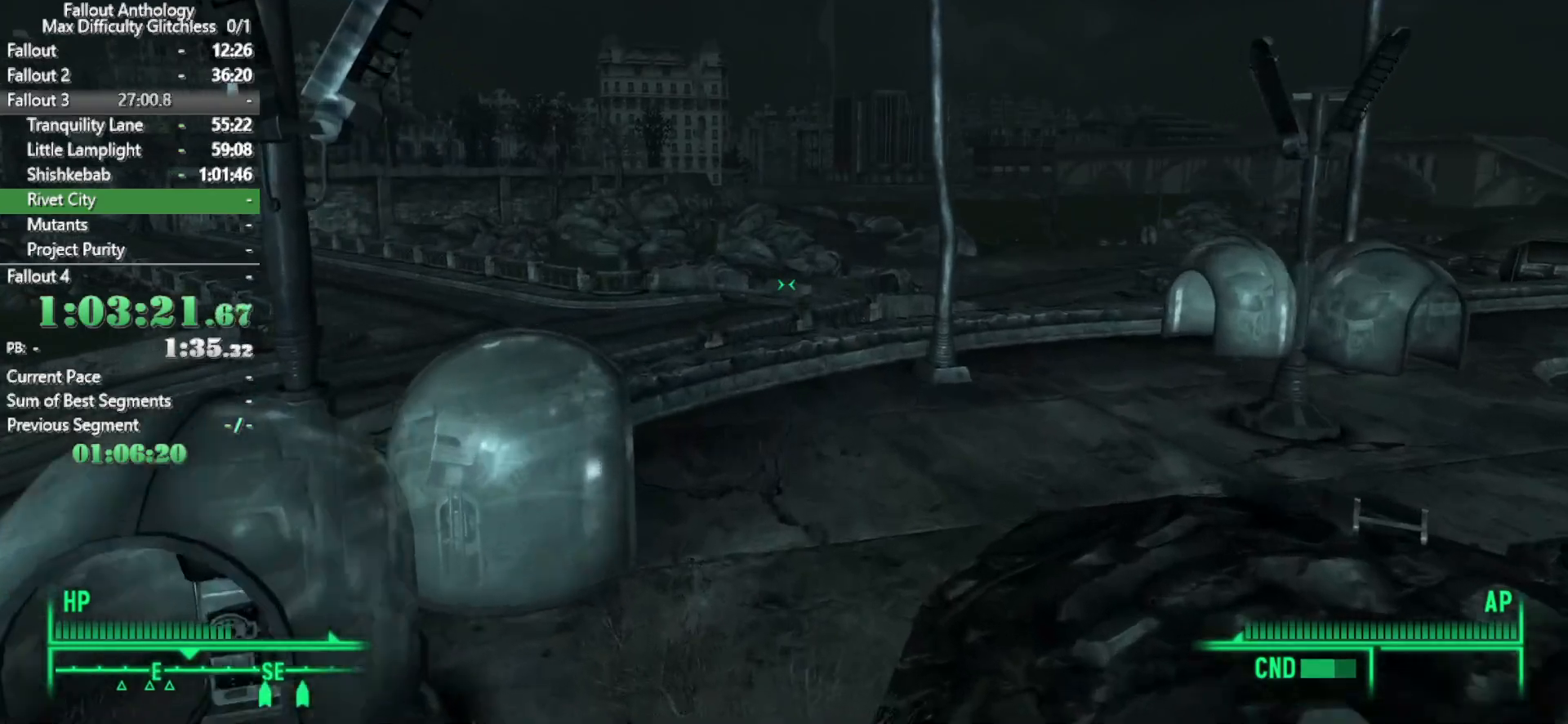
{"keys": [], "mouse": [], "events": [[483, "w", "up"]]}
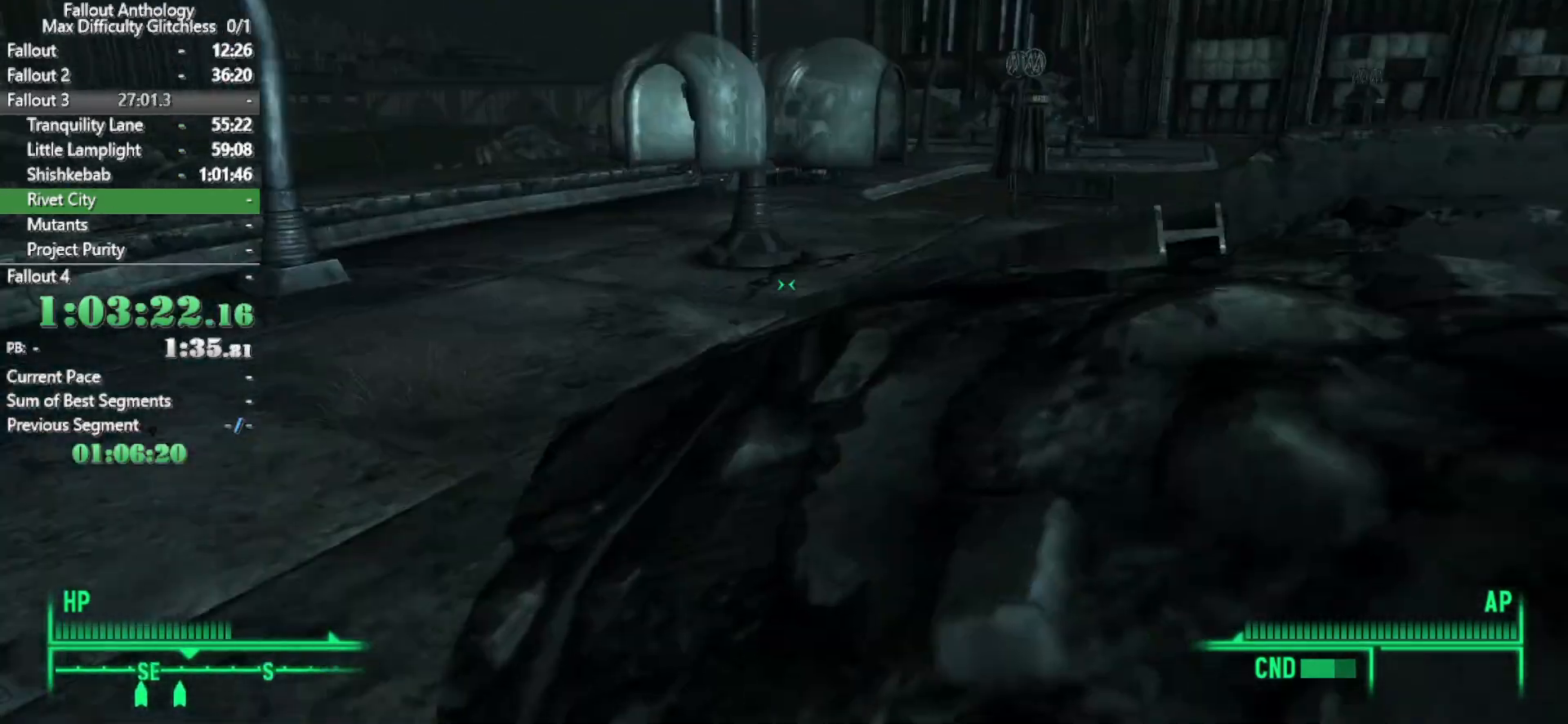
{"keys": ["w"], "mouse": [], "events": [[67, "mouse_right", "down"], [117, "mouse_right", "up"], [117, "w", "down"]]}
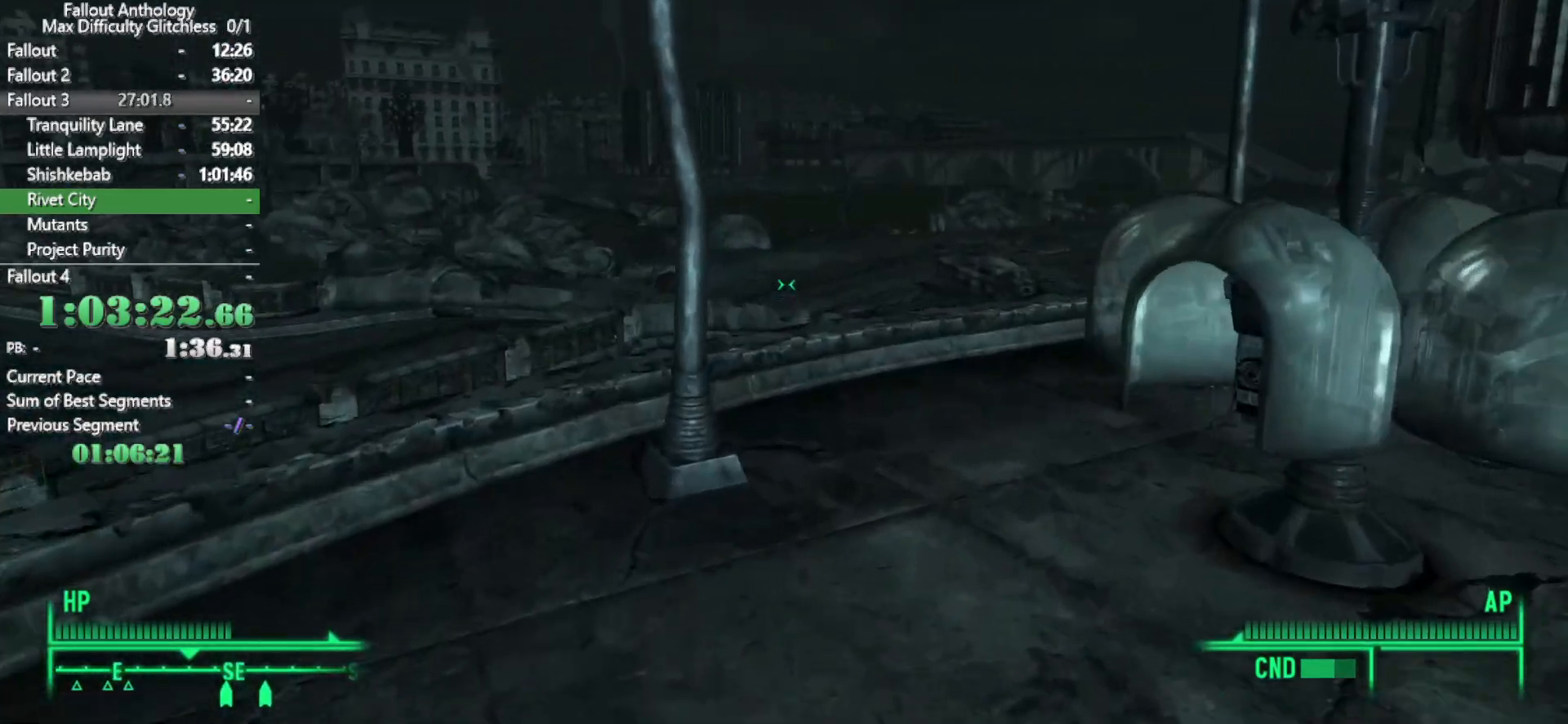
{"keys": ["w"], "mouse": [], "events": []}
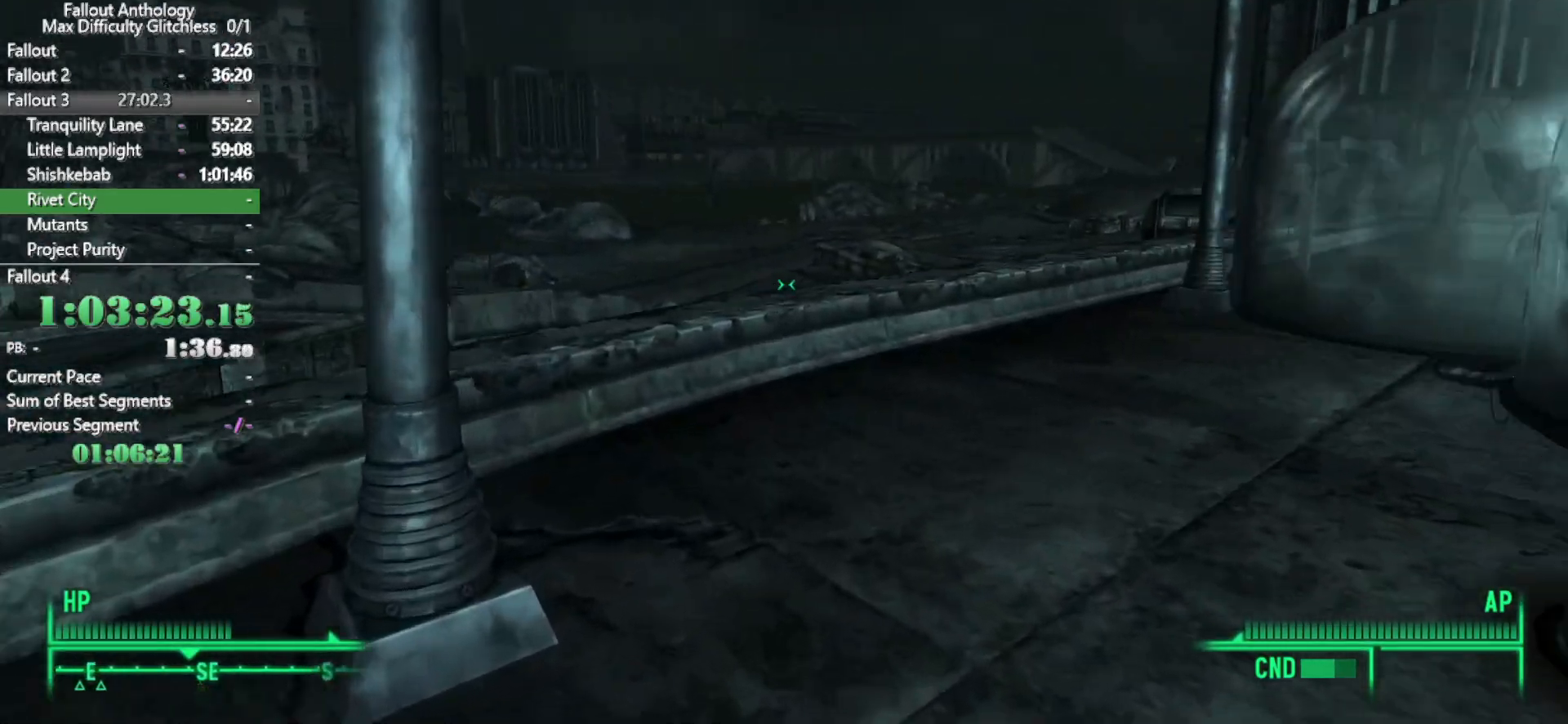
{"keys": ["w"], "mouse": [], "events": [[100, "w", "up"], [200, "mouse_right", "down"], [200, "w", "down"], [250, "mouse_right", "up"]]}
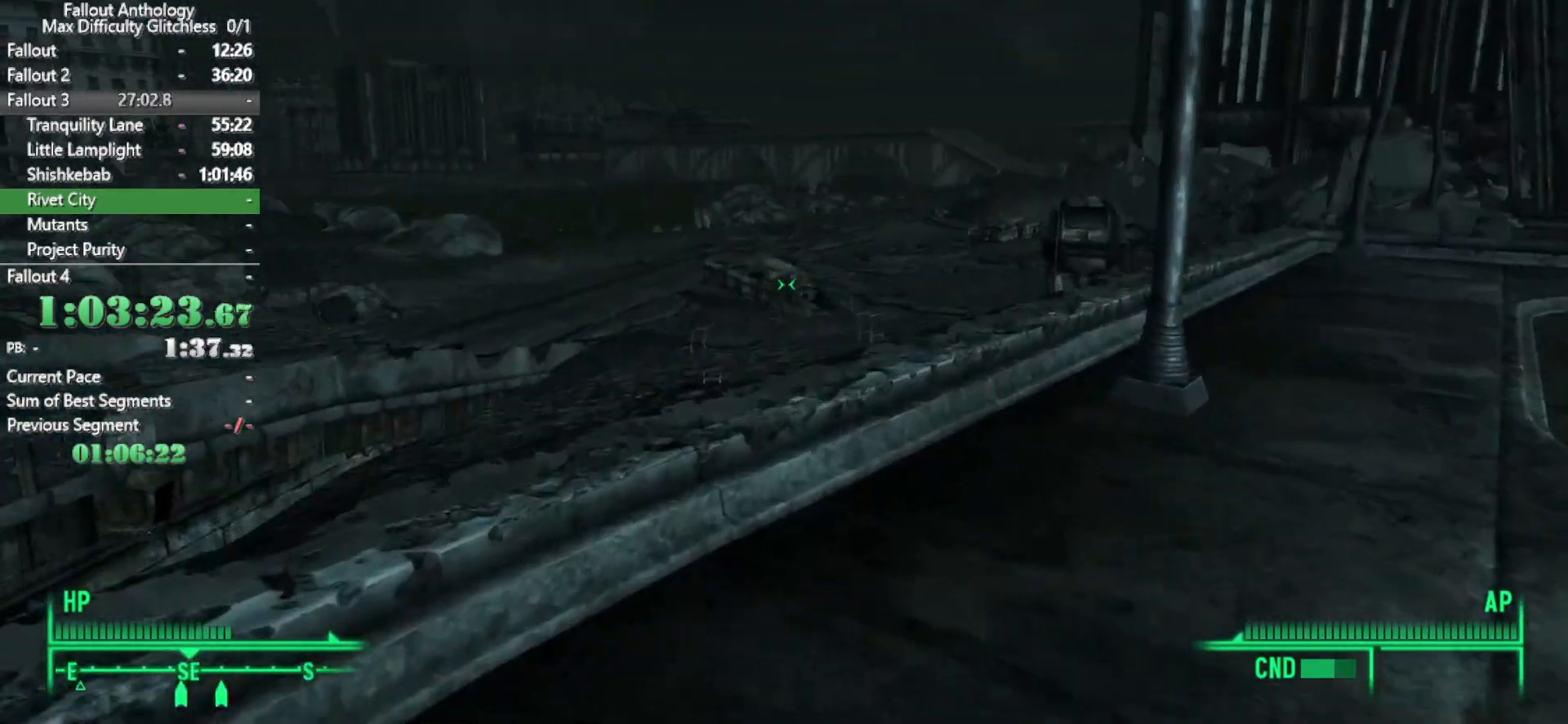
{"keys": ["w"], "mouse": [], "events": []}
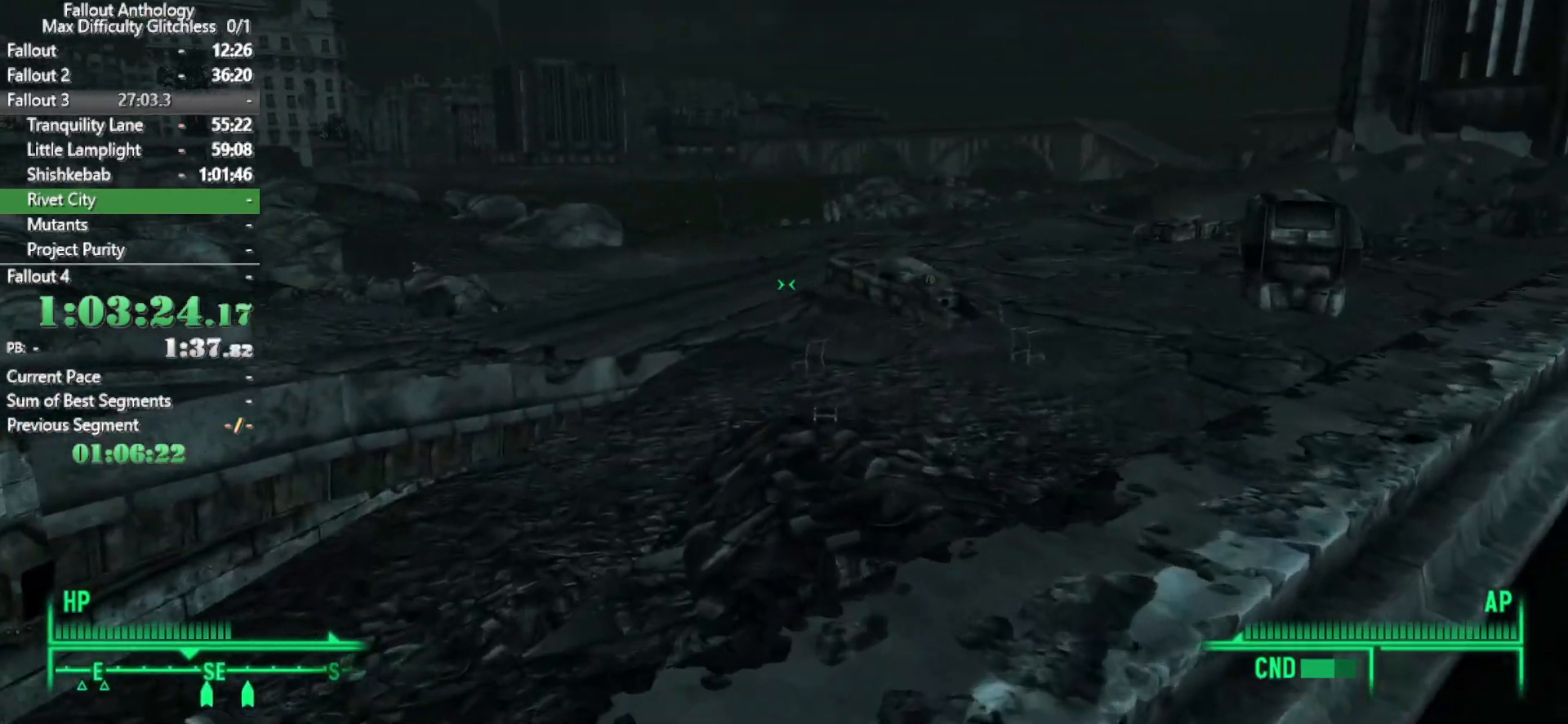
{"keys": ["w"], "mouse": [], "events": [[133, "w", "up"], [183, "mouse_right", "down"], [233, "mouse_right", "up"], [233, "w", "down"], [367, "mouse_right", "down"], [467, "mouse_right", "up"]]}
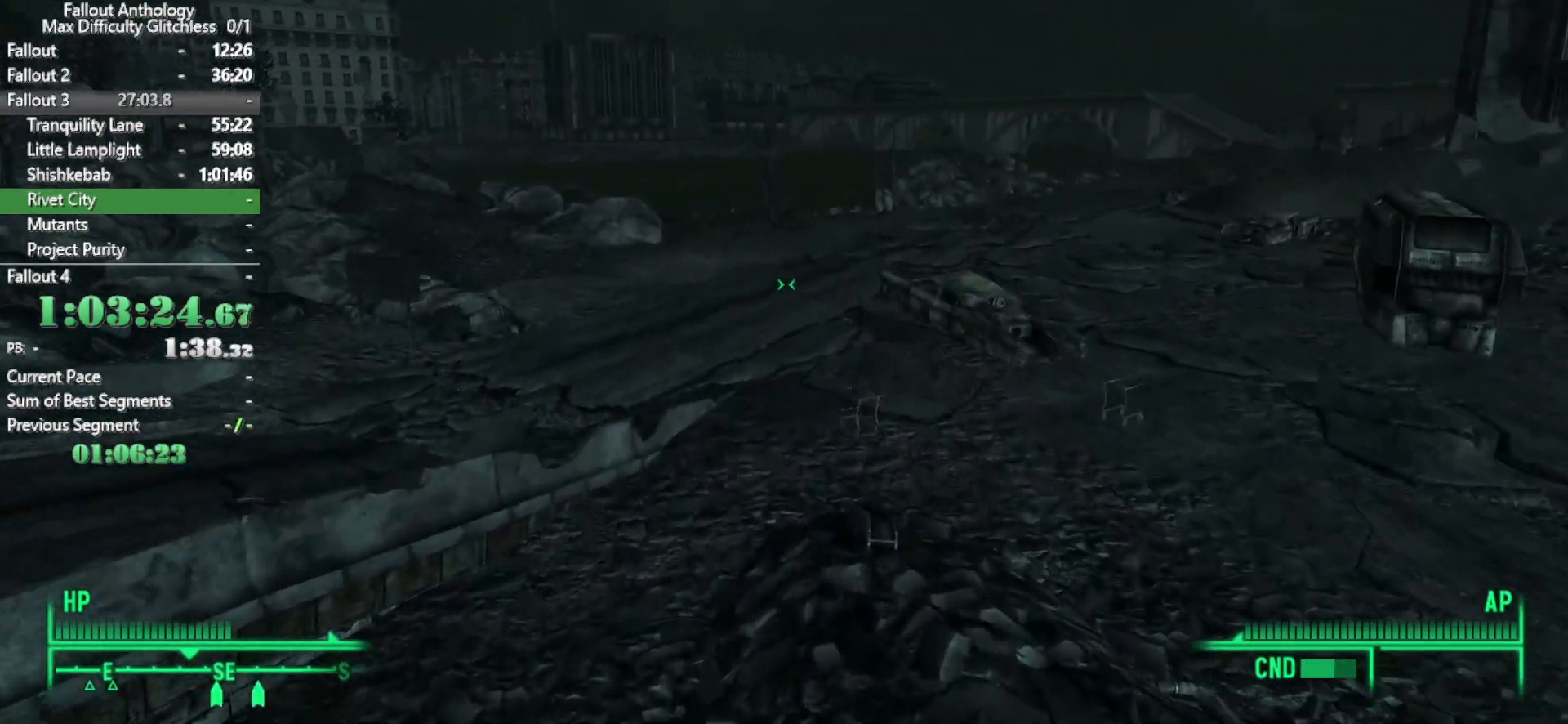
{"keys": ["w"], "mouse": [], "events": []}
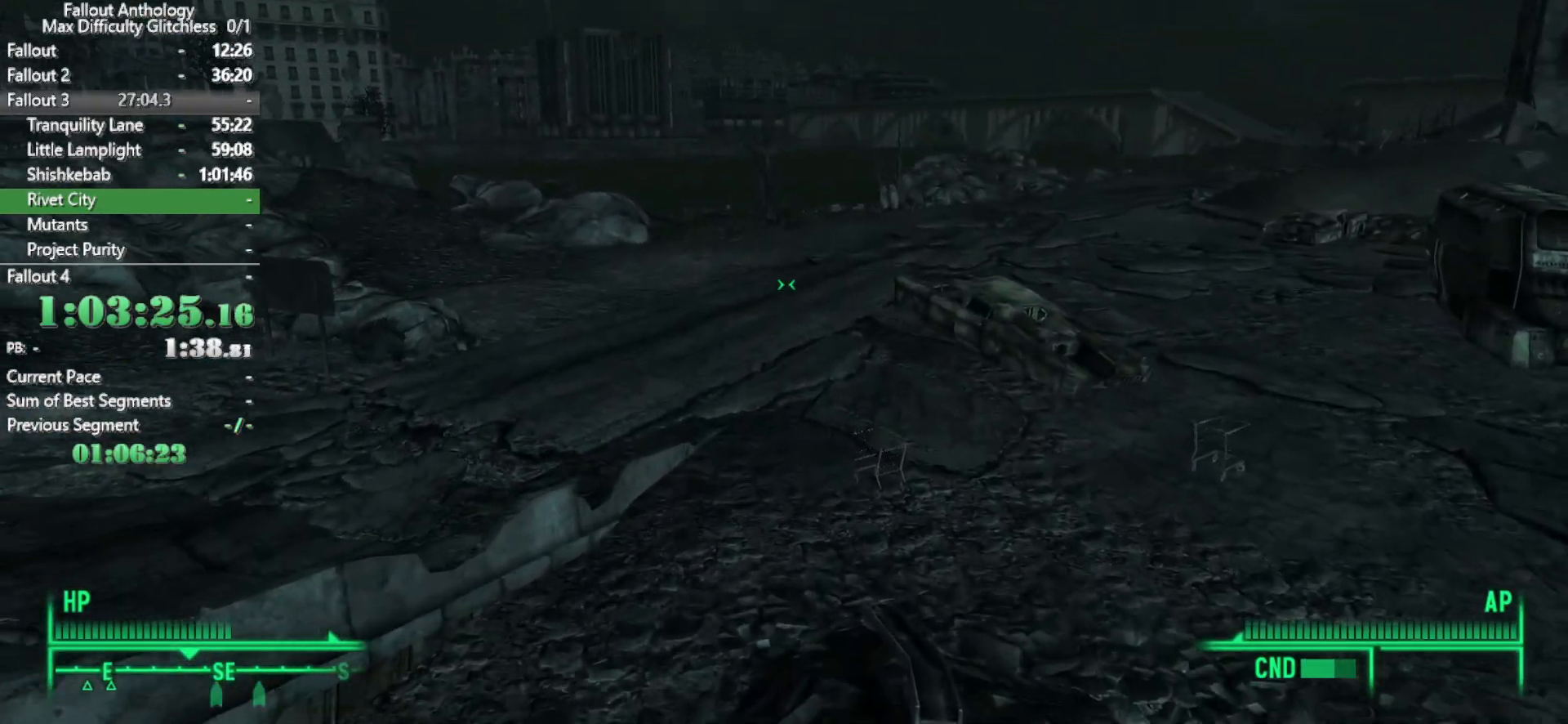
{"keys": ["w"], "mouse": [], "events": []}
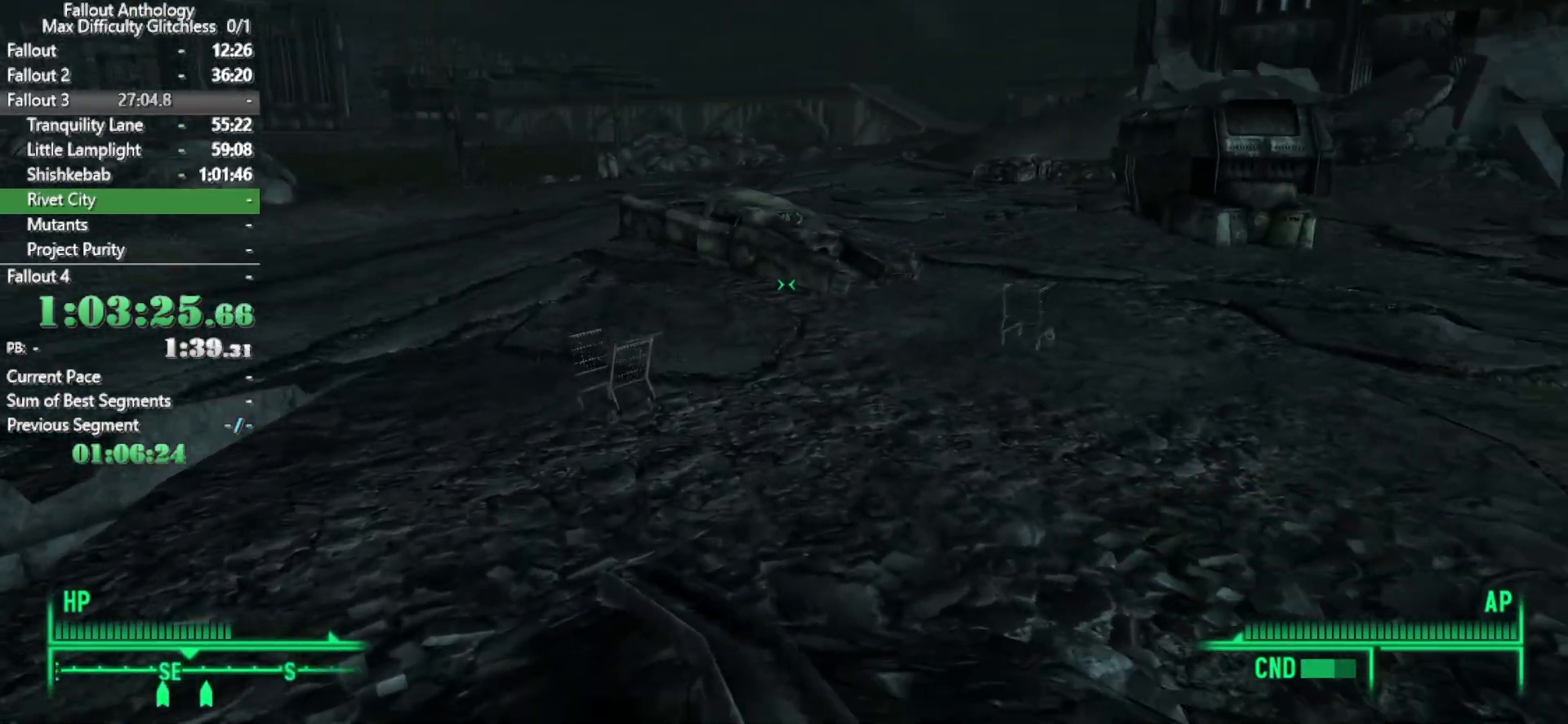
{"keys": ["w"], "mouse": [], "events": [[50, "w", "up"], [133, "mouse_right", "down"], [183, "mouse_right", "up"], [183, "w", "down"]]}
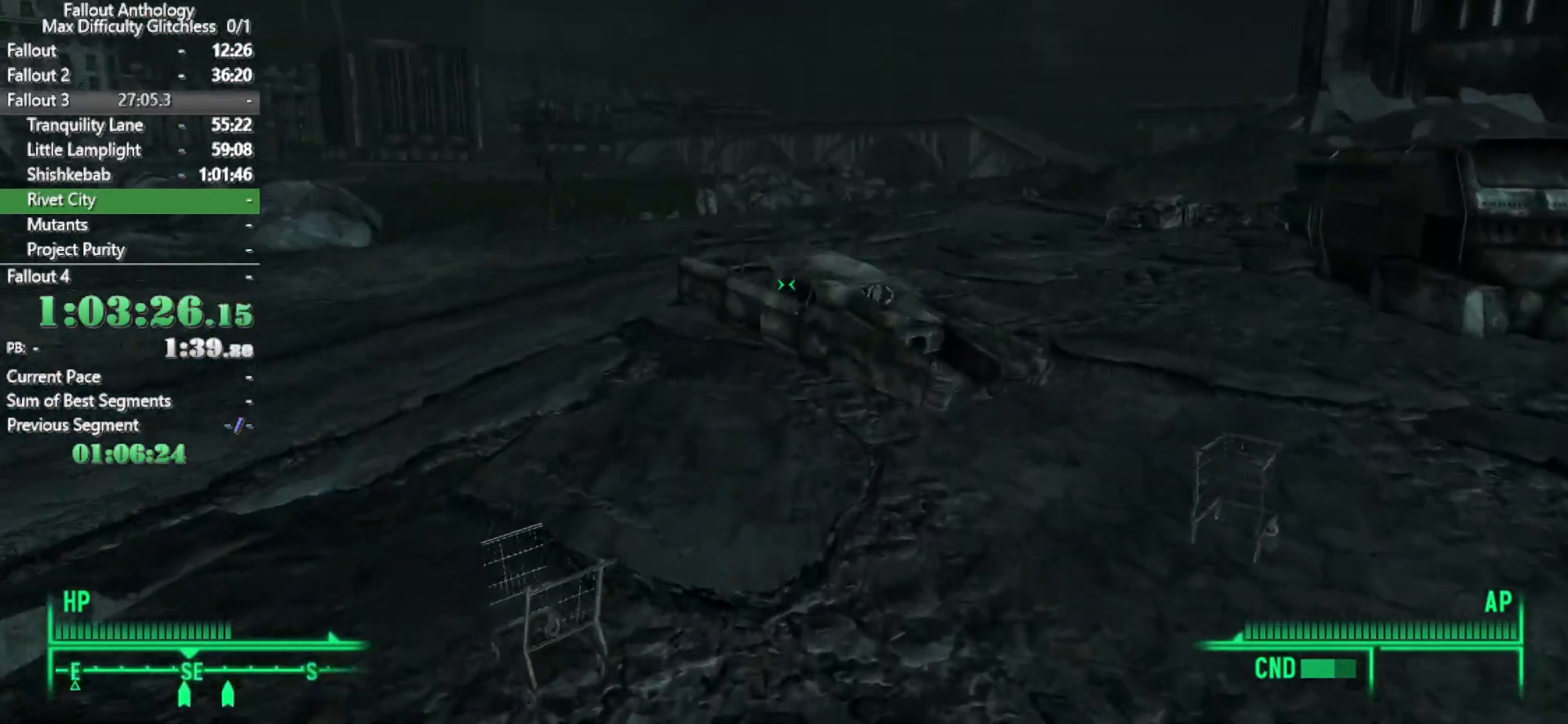
{"keys": ["w"], "mouse": [], "events": []}
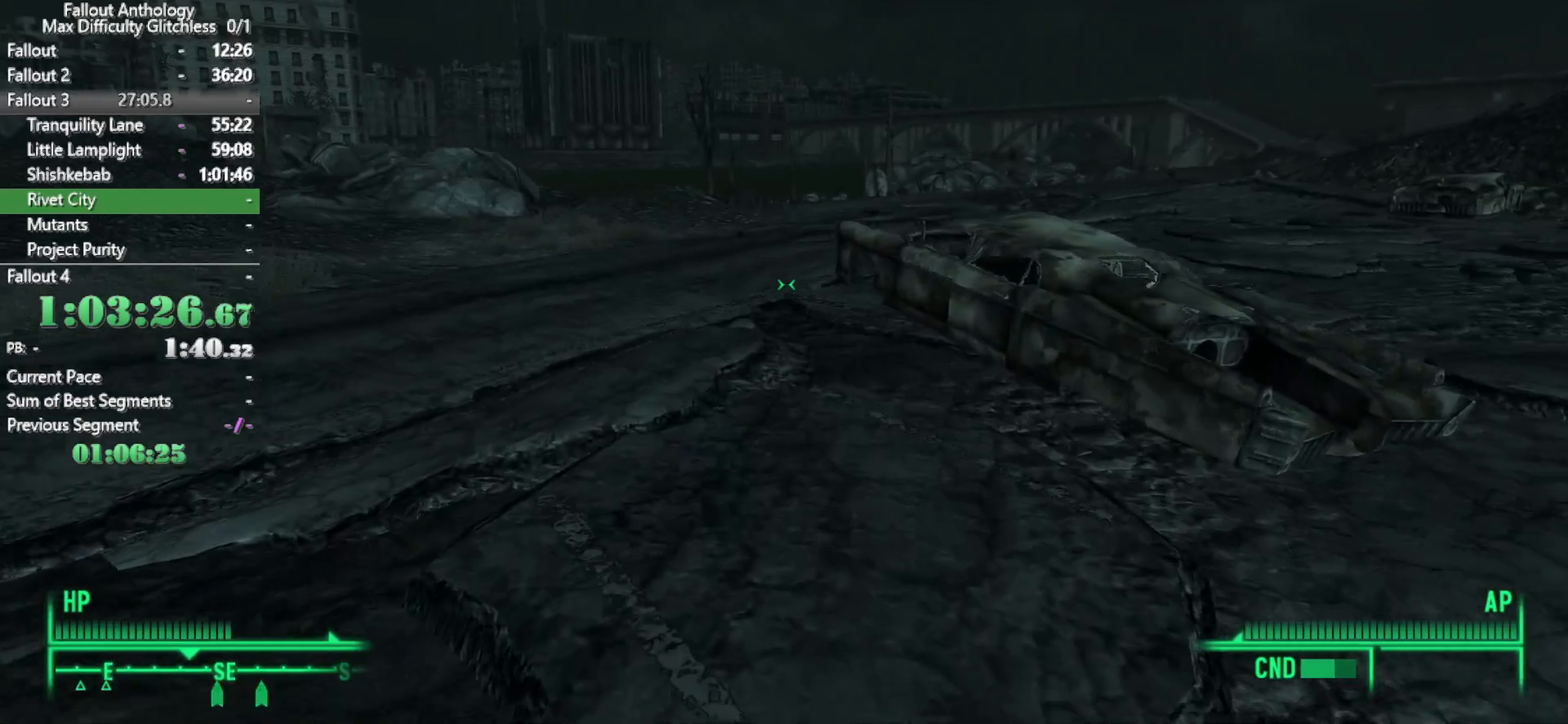
{"keys": ["w"], "mouse": [], "events": [[267, "mouse_right", "down"], [267, "w", "up"], [350, "mouse_right", "up"], [350, "w", "down"]]}
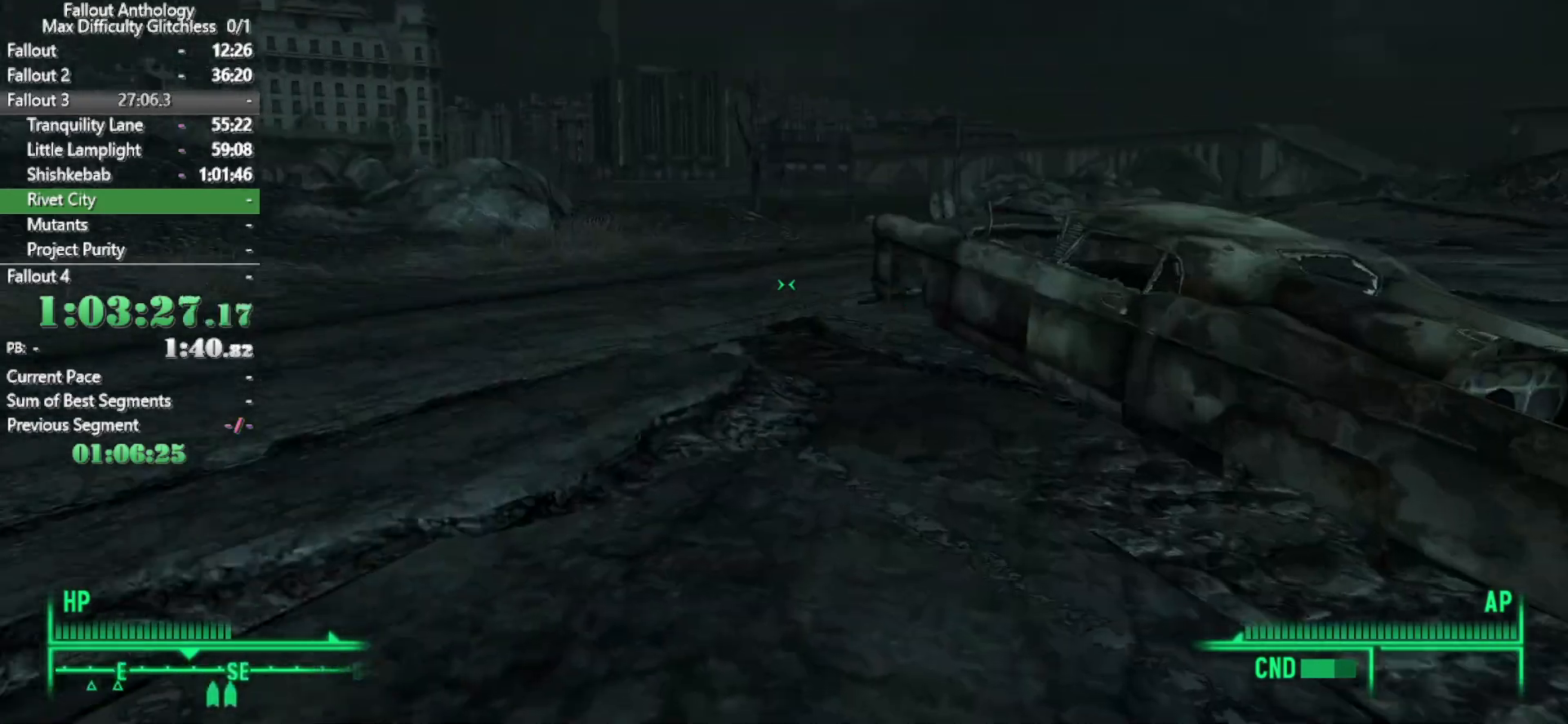
{"keys": [], "mouse": [], "events": [[367, "w", "up"]]}
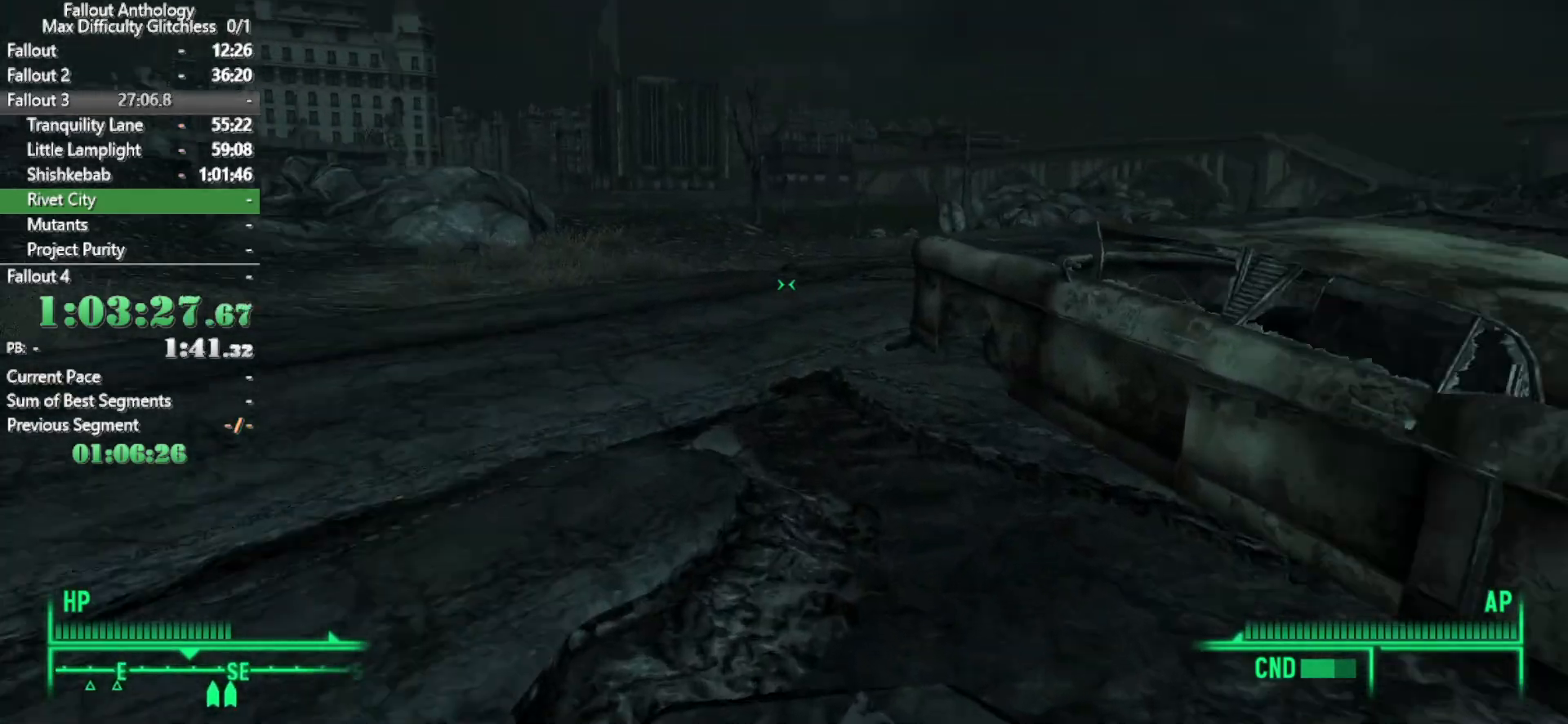
{"keys": ["w"], "mouse": [], "events": [[17, "w", "down"]]}
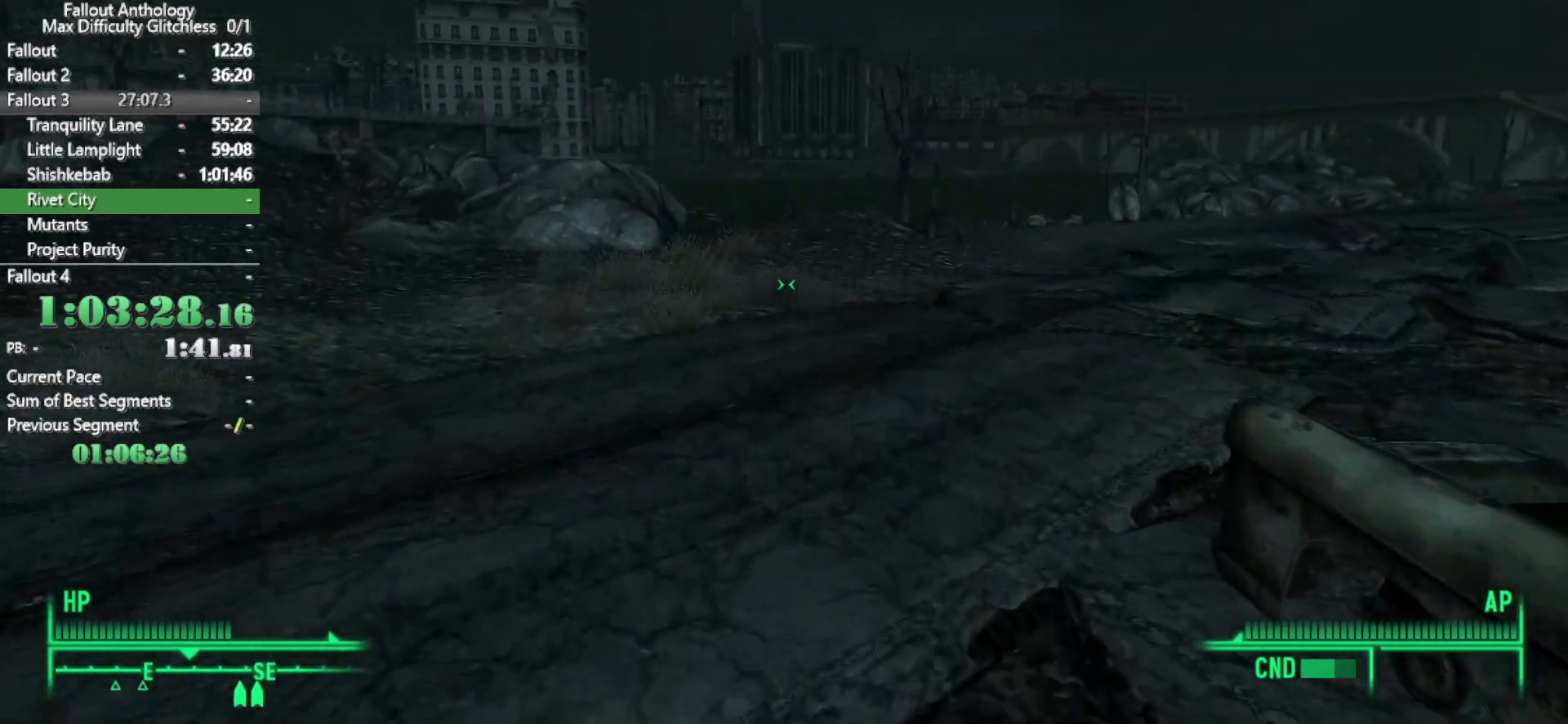
{"keys": ["w"], "mouse": ["right"], "events": [[400, "w", "up"], [450, "mouse_right", "down"], [500, "w", "down"]]}
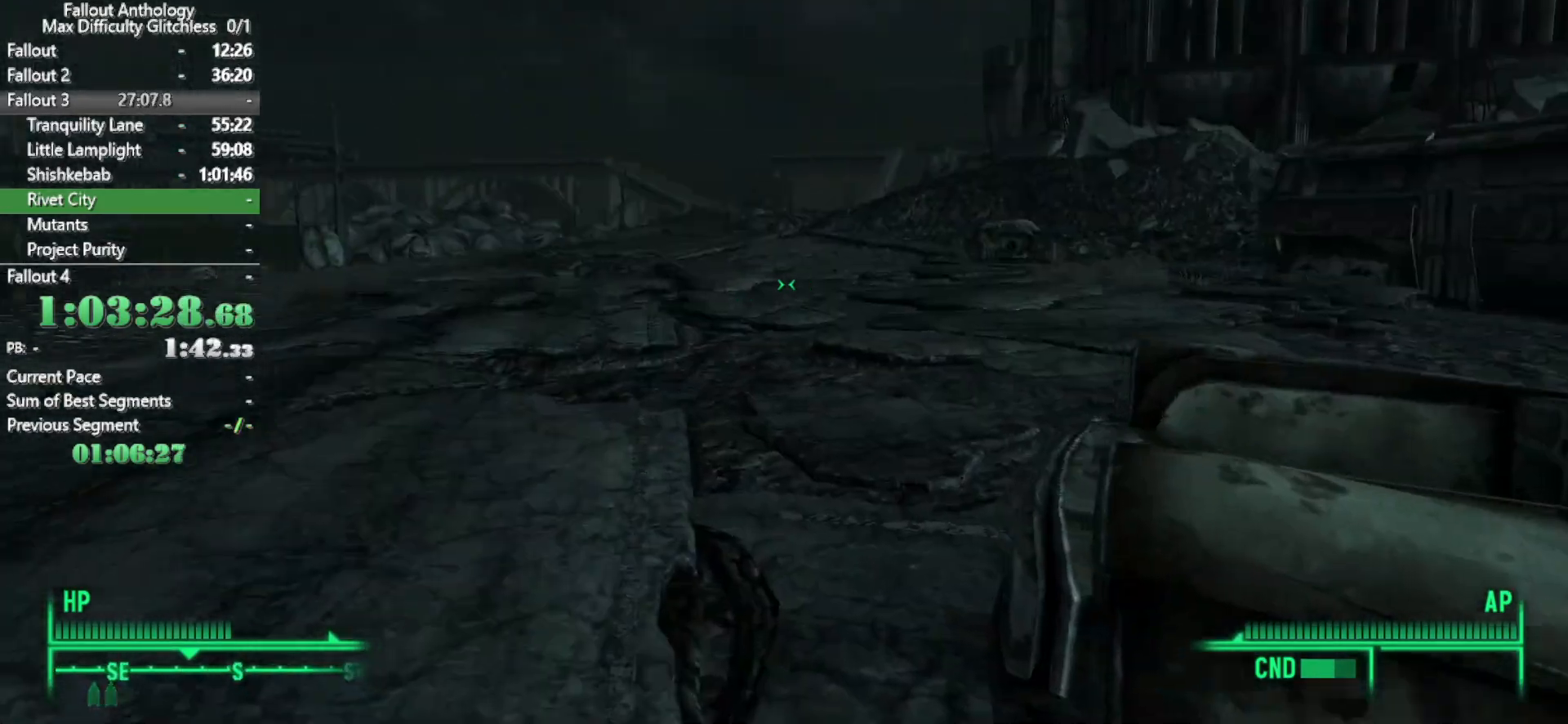
{"keys": ["w"], "mouse": [], "events": [[50, "mouse_right", "up"]]}
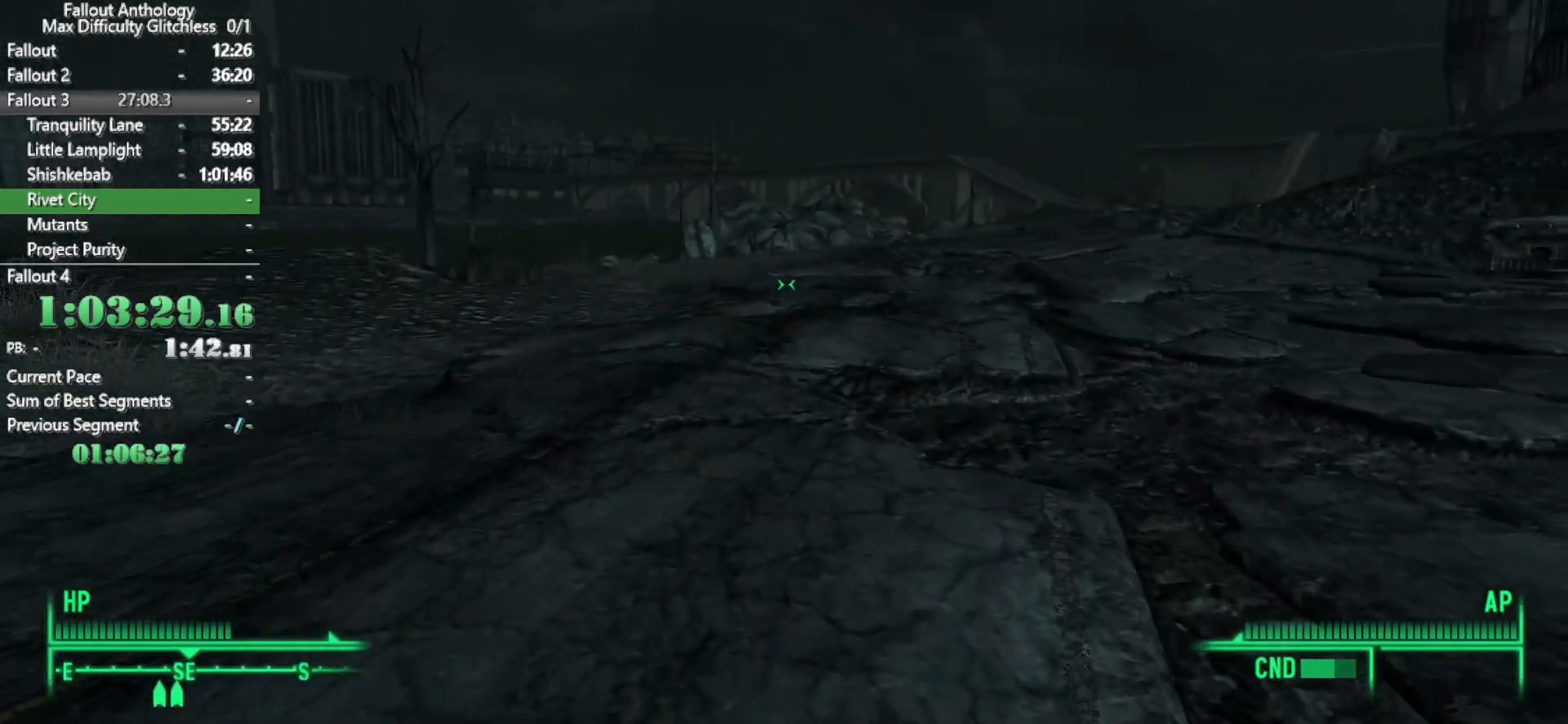
{"keys": ["w"], "mouse": [], "events": [[17, "w", "up"], [50, "mouse_right", "down"], [100, "w", "down"], [150, "mouse_right", "up"]]}
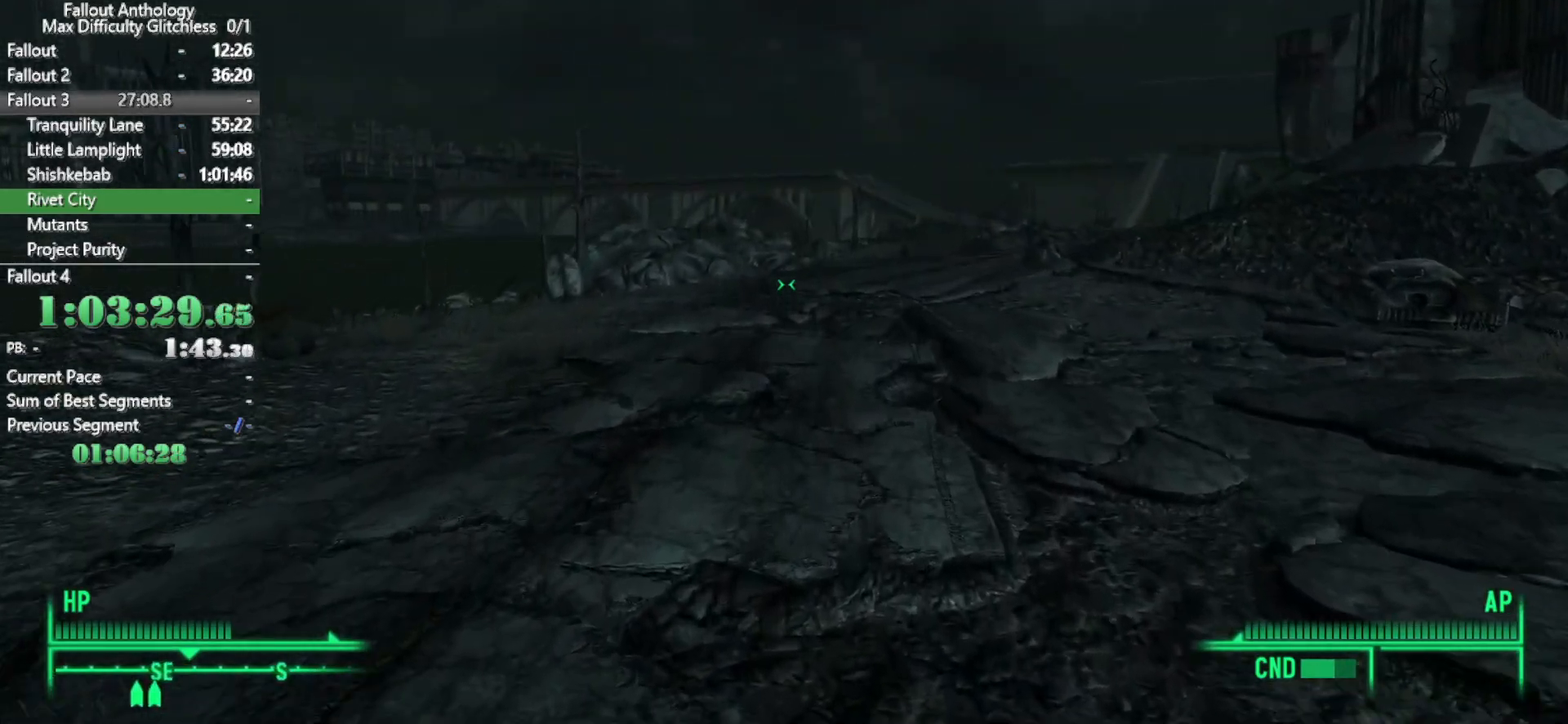
{"keys": ["w"], "mouse": [], "events": []}
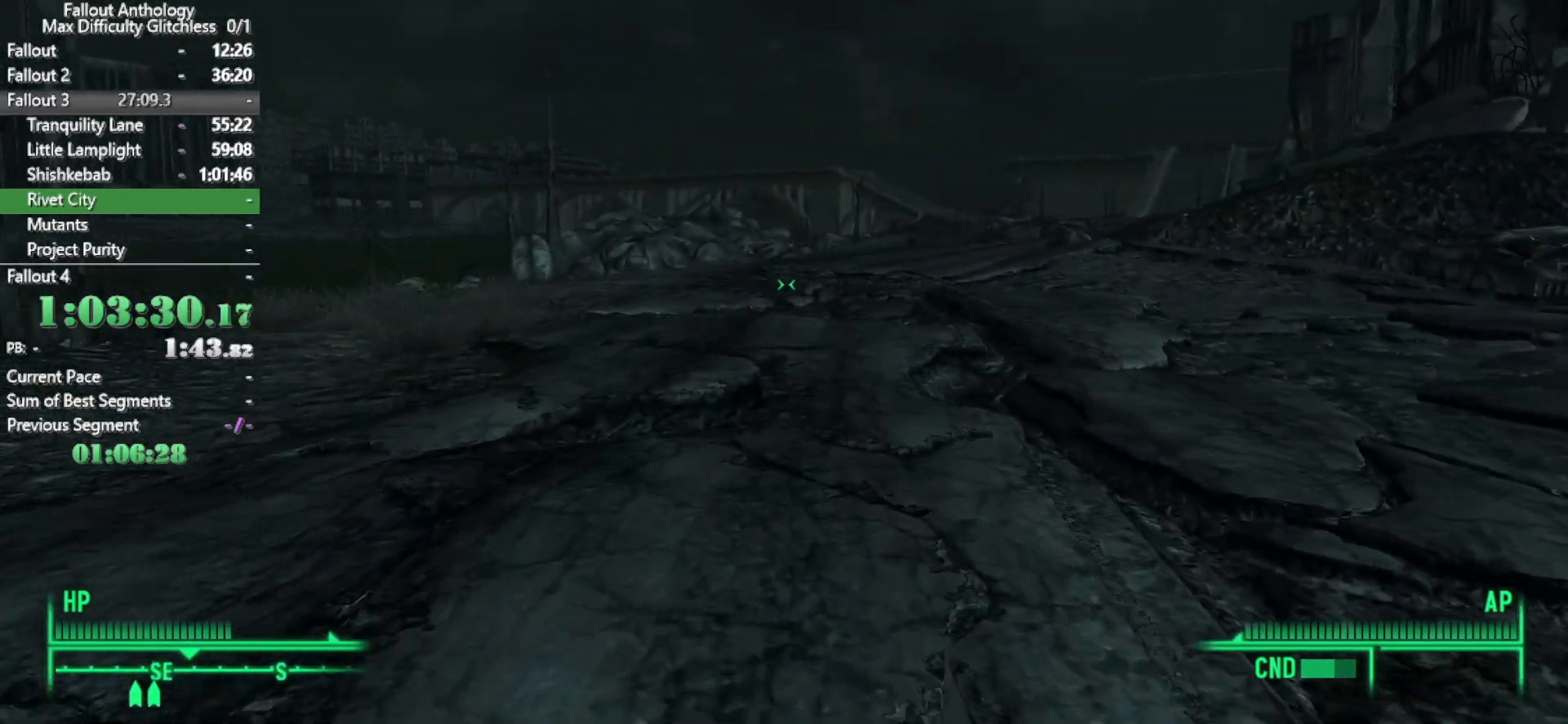
{"keys": ["w"], "mouse": [], "events": [[83, "w", "up"], [133, "mouse_right", "down"], [183, "w", "down"], [233, "mouse_right", "up"]]}
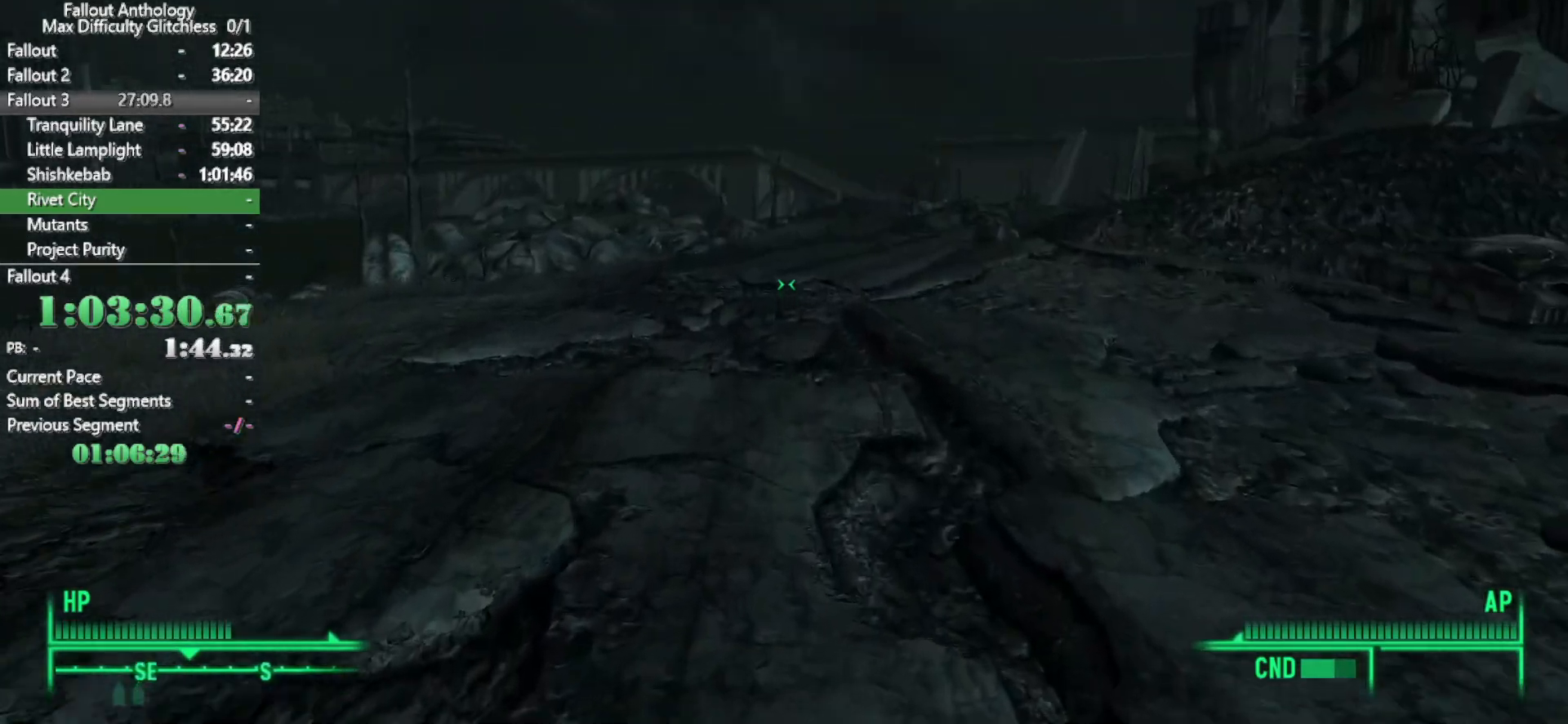
{"keys": ["w"], "mouse": [], "events": []}
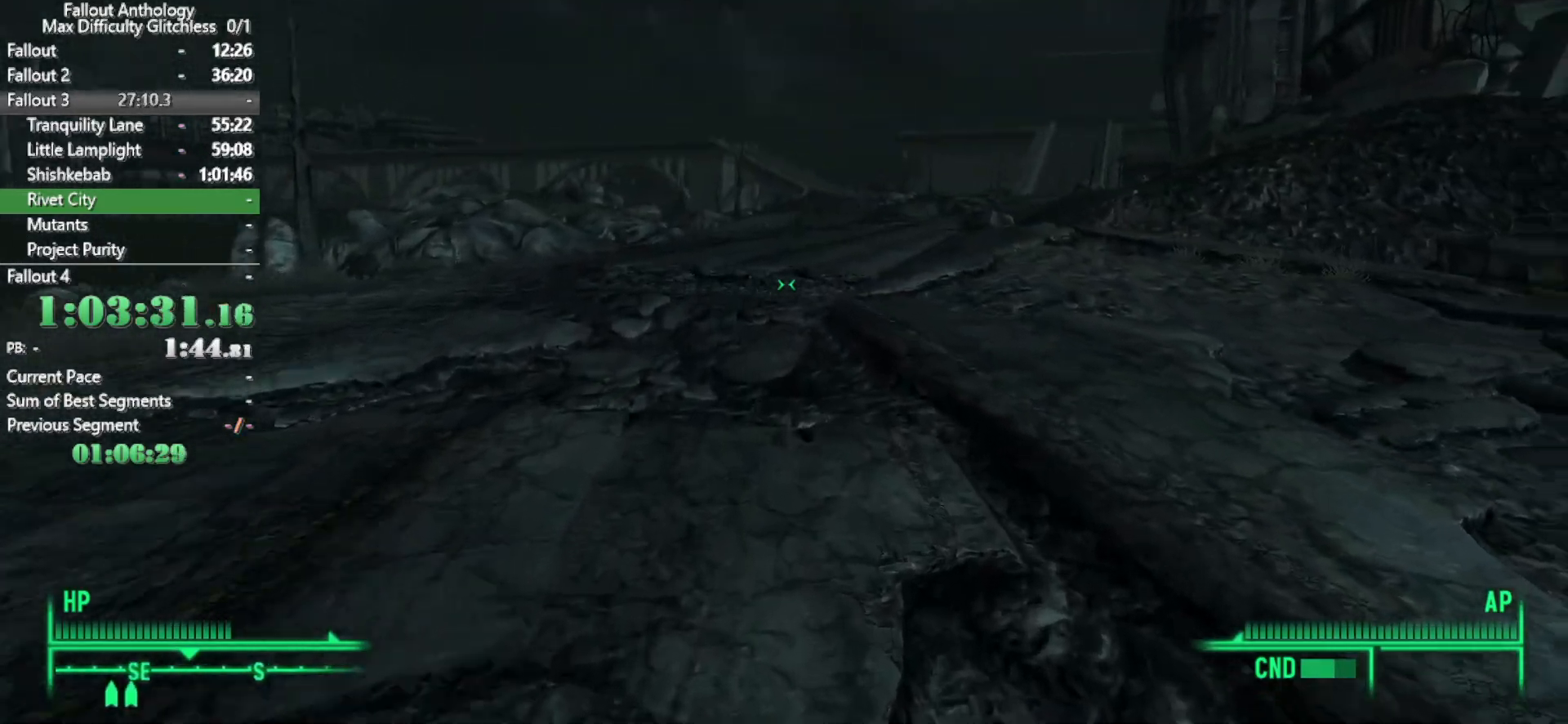
{"keys": ["w"], "mouse": [], "events": [[117, "mouse_right", "down"], [117, "w", "up"], [167, "mouse_right", "up"], [217, "w", "down"]]}
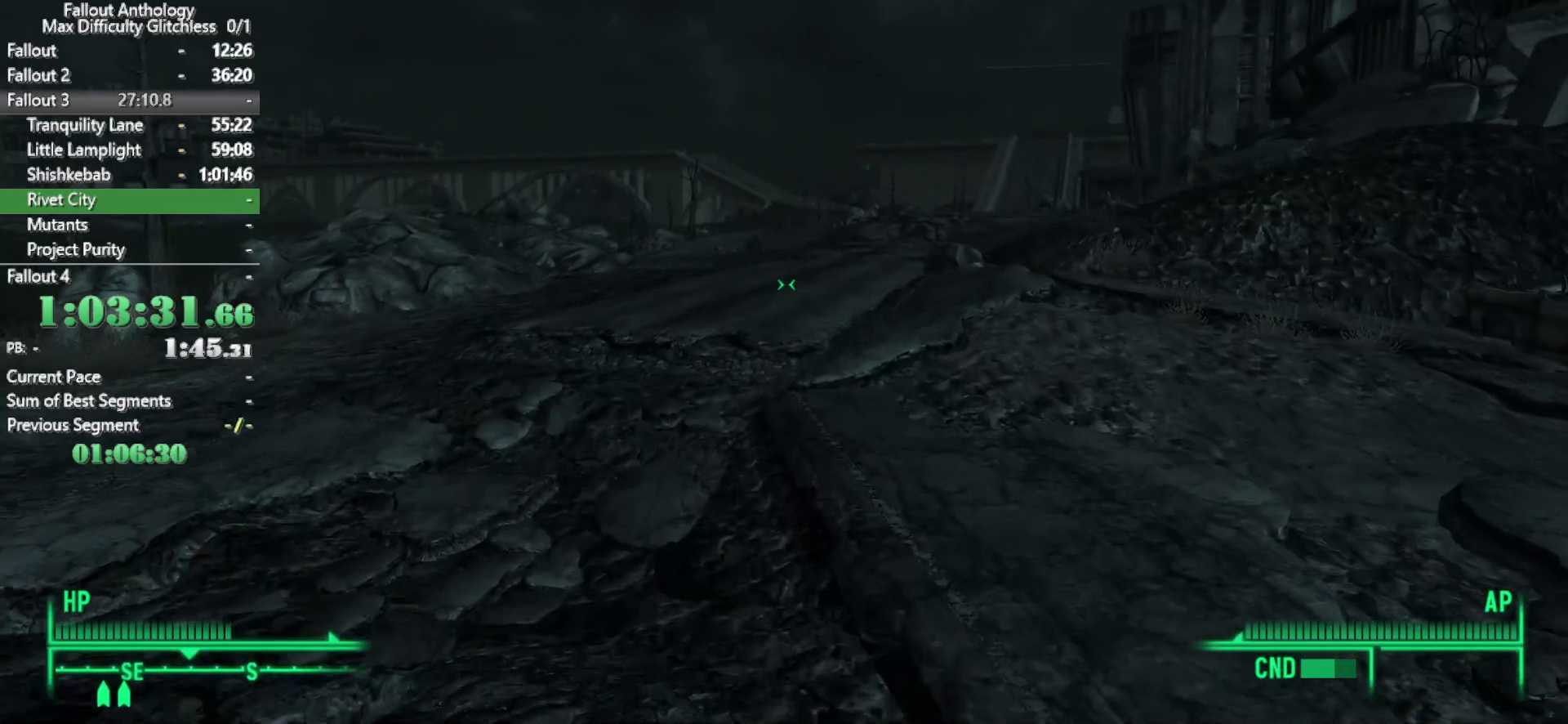
{"keys": ["w"], "mouse": [], "events": []}
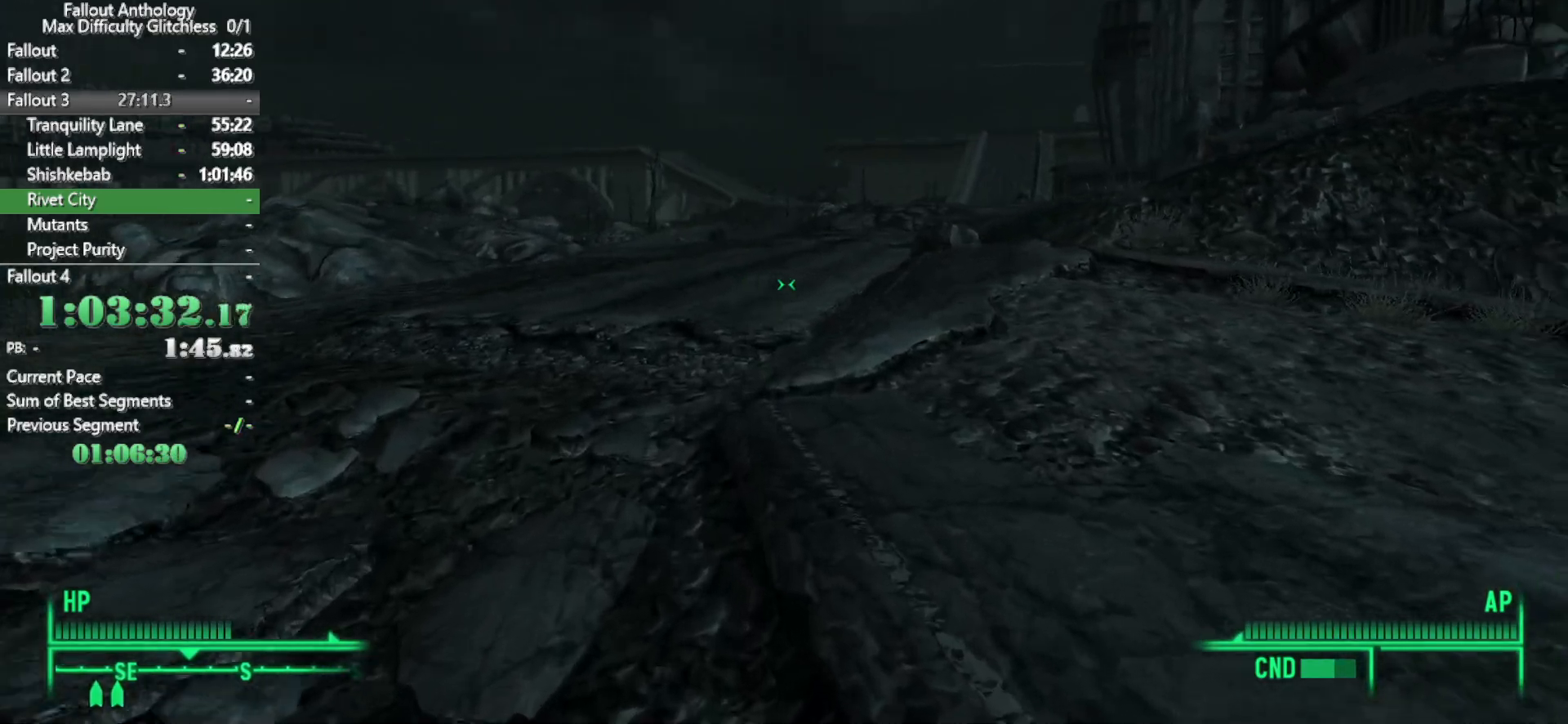
{"keys": ["w"], "mouse": [], "events": [[50, "w", "up"], [100, "mouse_right", "down"], [200, "mouse_right", "up"], [200, "w", "down"]]}
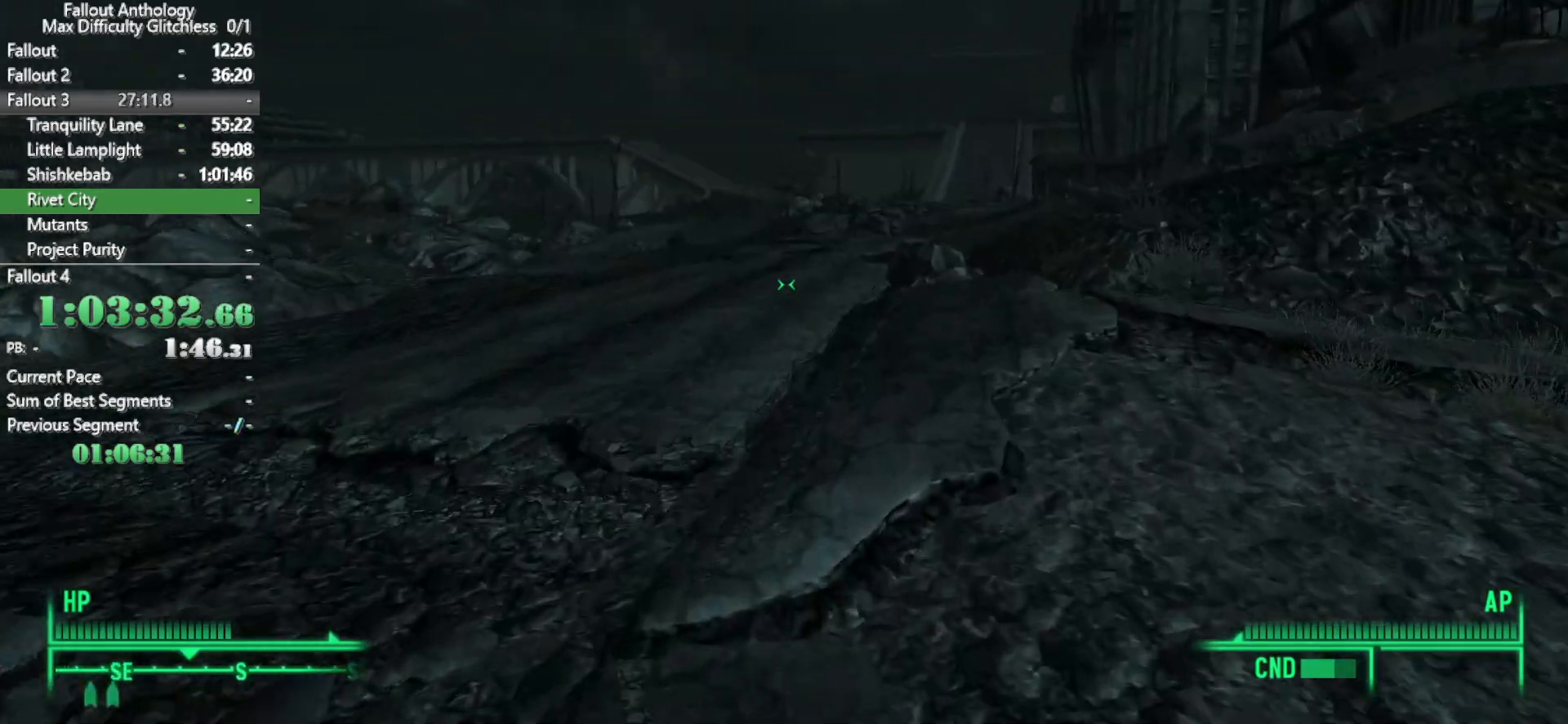
{"keys": ["w"], "mouse": [], "events": []}
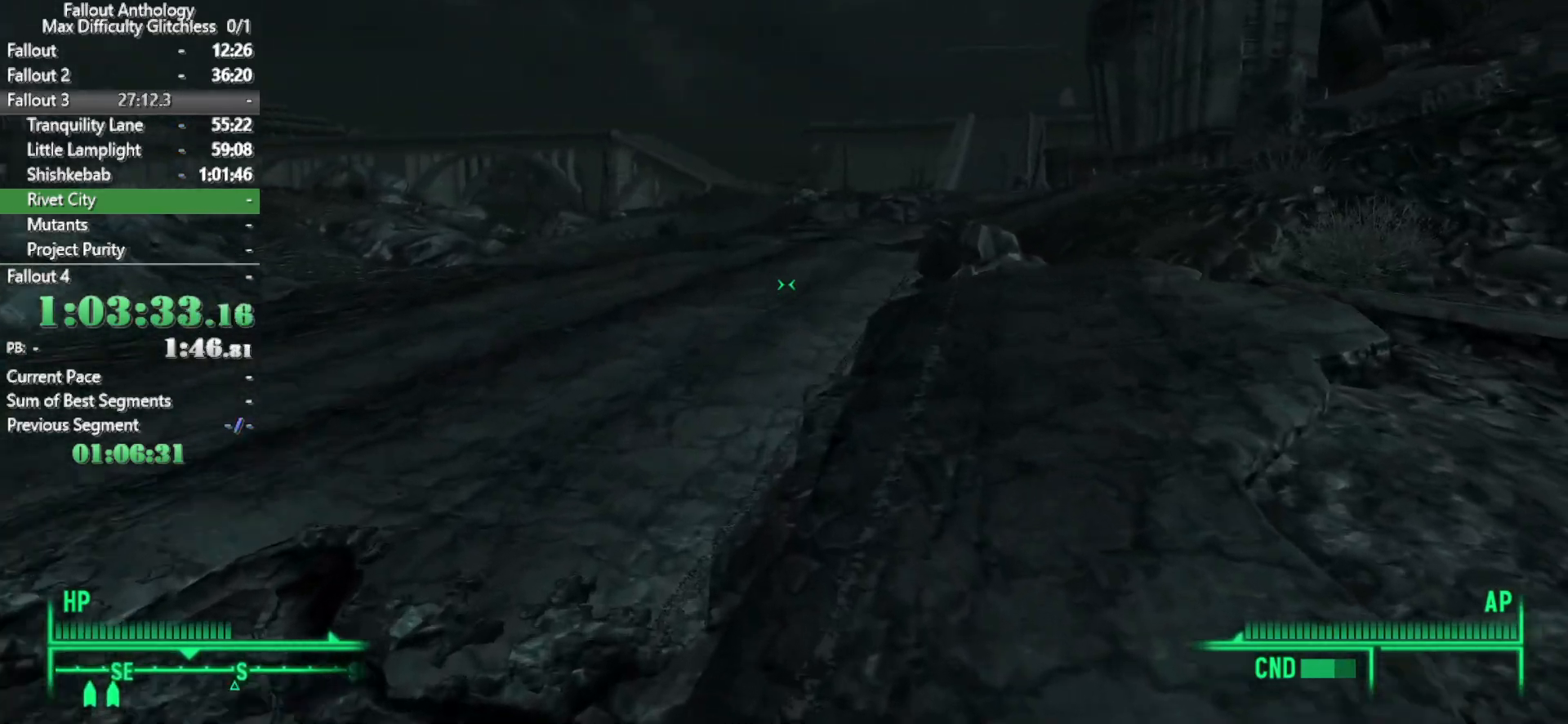
{"keys": ["w"], "mouse": [], "events": [[50, "w", "up"], [83, "mouse_right", "down"], [133, "w", "down"], [183, "mouse_right", "up"]]}
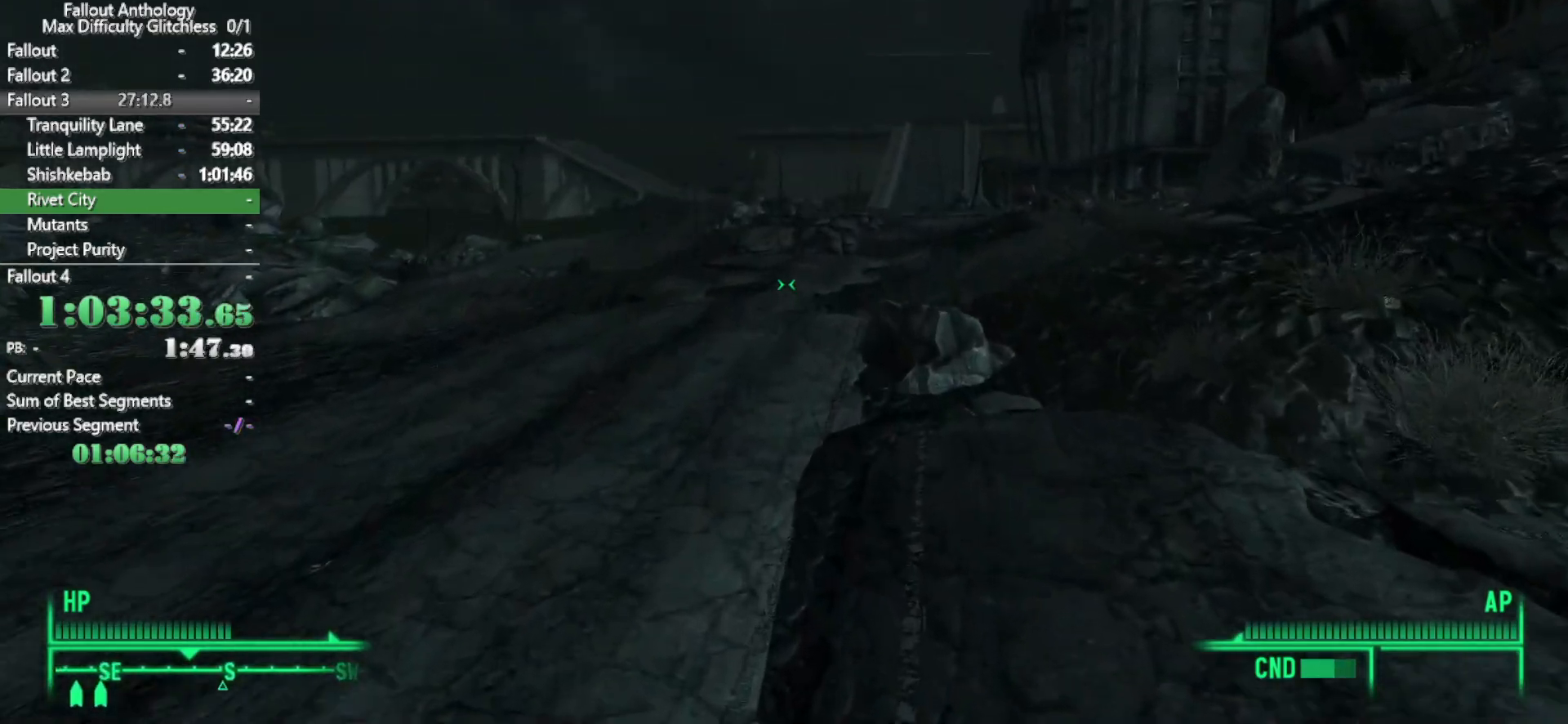
{"keys": ["w"], "mouse": [], "events": []}